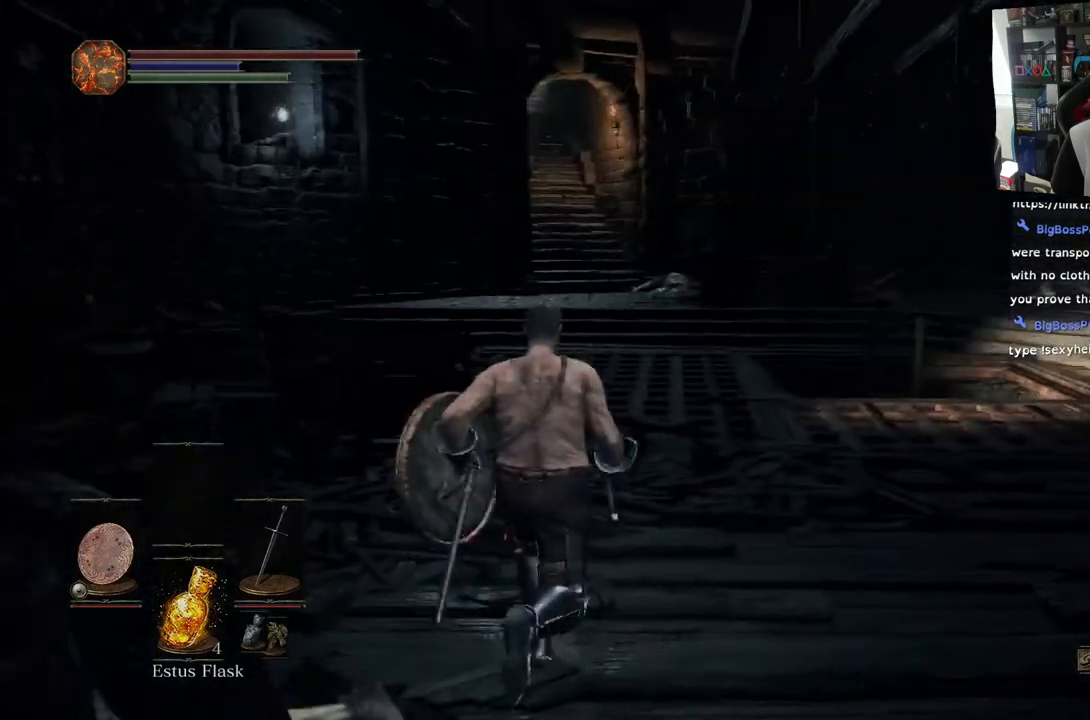
Gameplay with a controller (PlayStation layout); each line is a JSON object with the inputs held at the frame after it. "events" lists button and stick changes between this image and that frame as [ms after this image, input, new state], when the widget could be followed in between.
{"buttons": ["CIRCLE"], "left_stick": "up-right", "right_stick": "center", "events": [[200, "CIRCLE", "down"], [467, "right_stick", "center"]]}
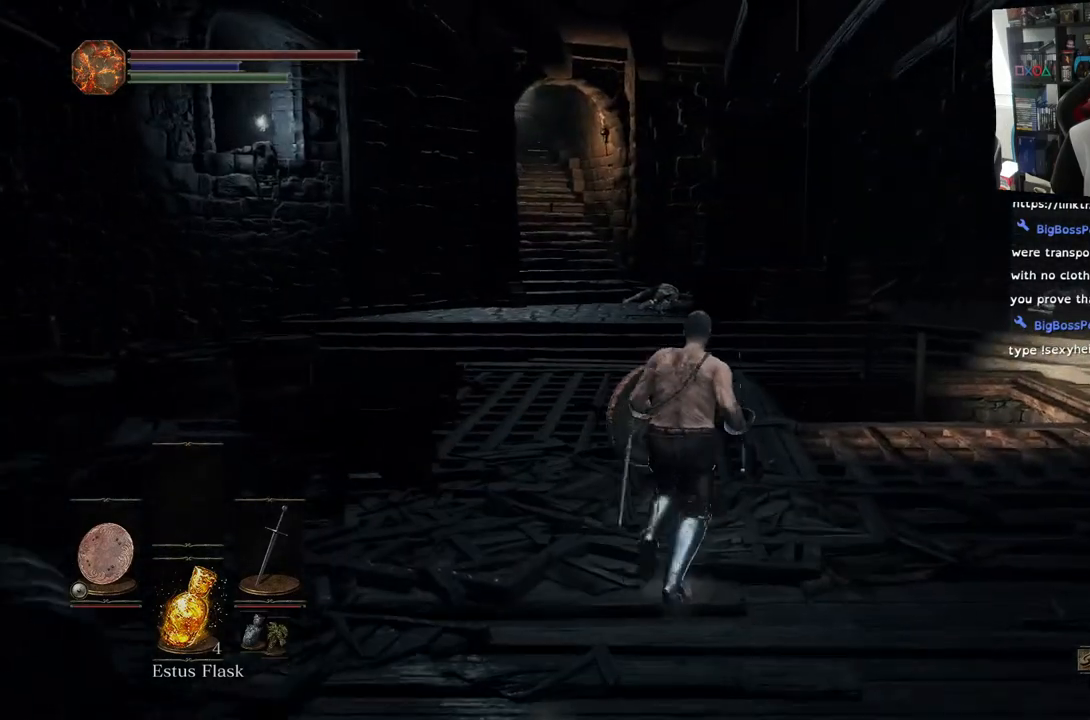
{"buttons": [], "left_stick": "up", "right_stick": "center", "events": [[233, "left_stick", "up"], [400, "CIRCLE", "up"]]}
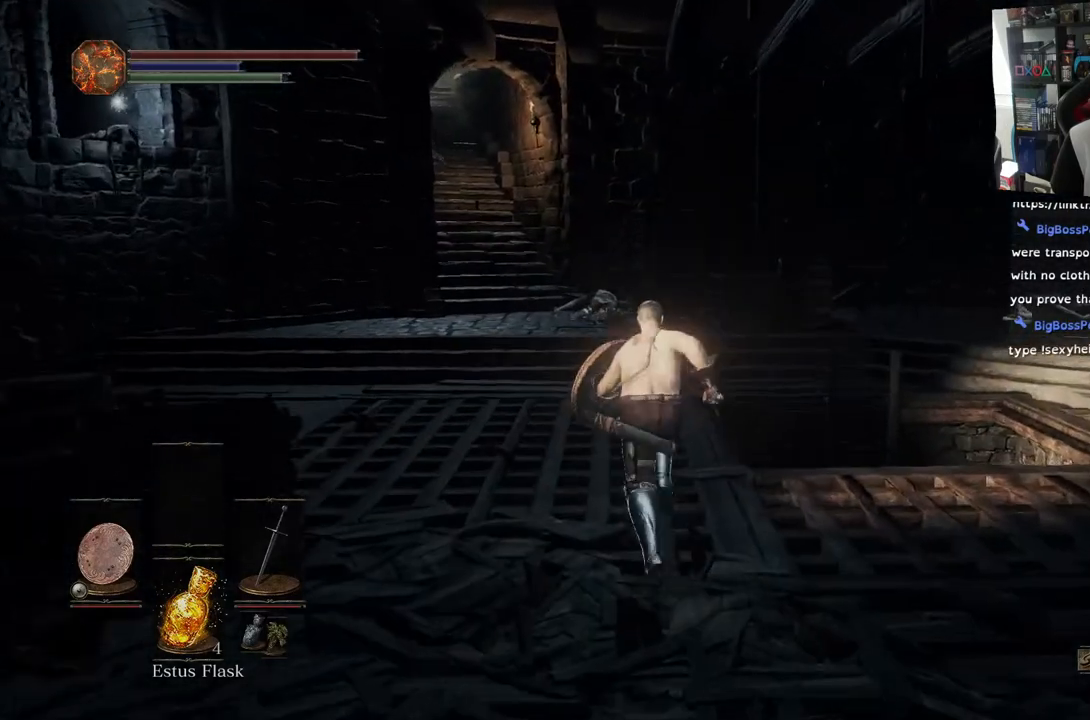
{"buttons": [], "left_stick": "up", "right_stick": "down", "events": [[117, "right_stick", "down"]]}
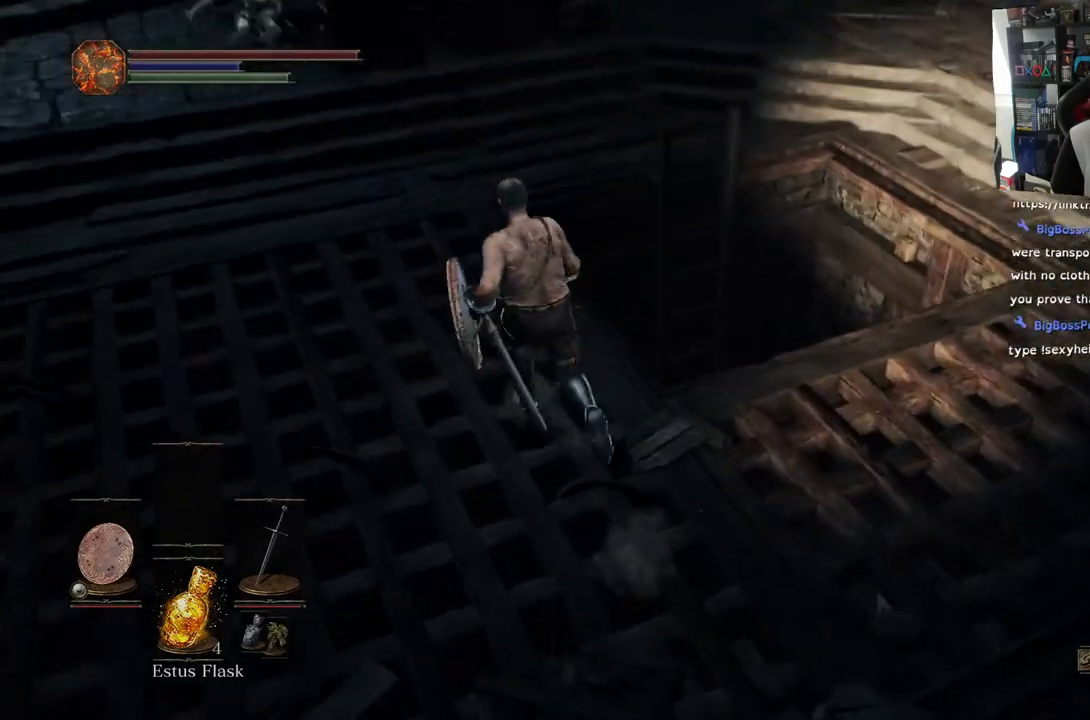
{"buttons": [], "left_stick": "up", "right_stick": "down", "events": []}
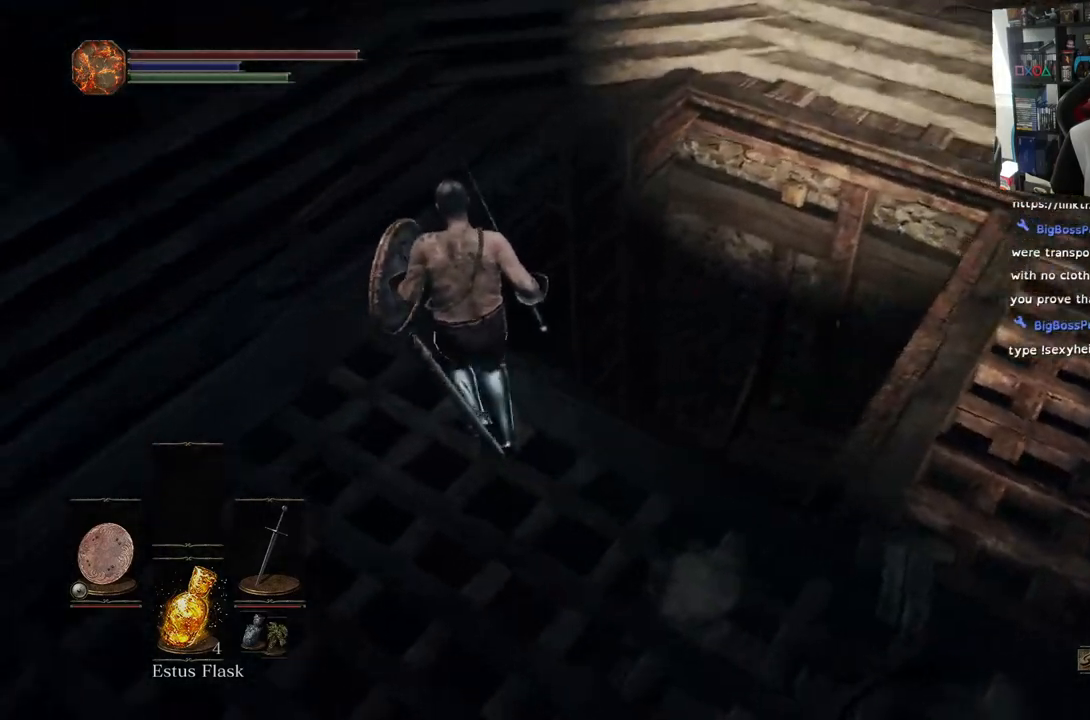
{"buttons": [], "left_stick": "up-left", "right_stick": "down-right", "events": [[50, "left_stick", "up-left"], [183, "right_stick", "down-right"]]}
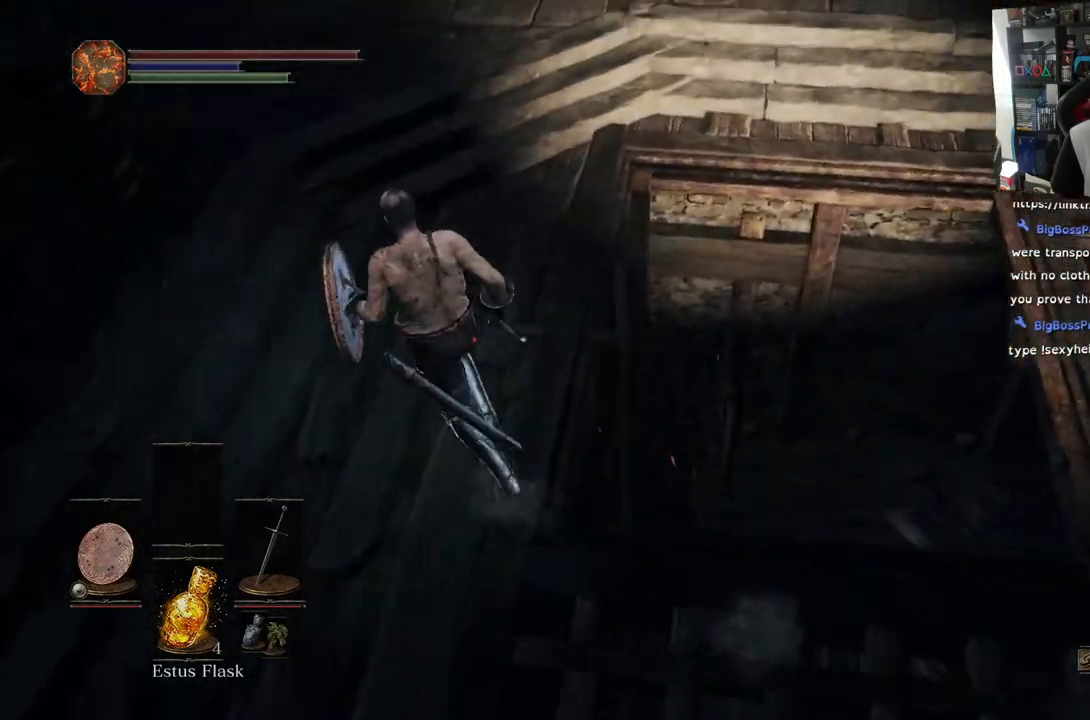
{"buttons": [], "left_stick": "up-right", "right_stick": "right", "events": [[117, "left_stick", "up"], [217, "left_stick", "up-right"], [333, "right_stick", "right"], [383, "CROSS", "down"], [467, "CROSS", "up"]]}
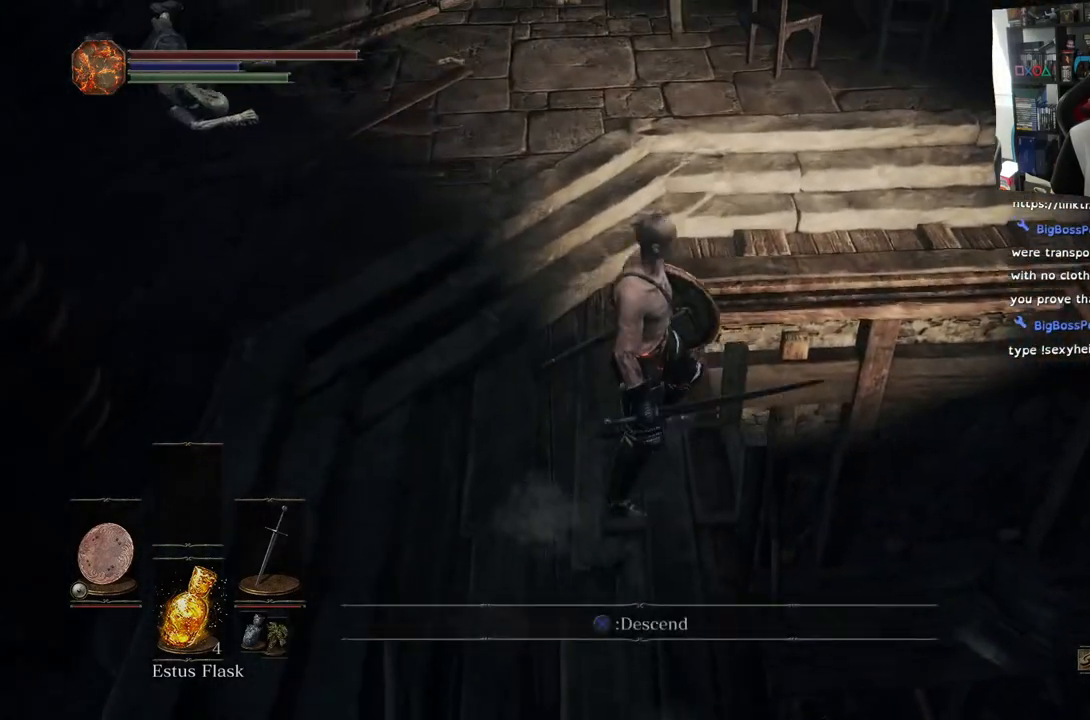
{"buttons": ["R2"], "left_stick": "up-right", "right_stick": "center", "events": [[83, "right_stick", "center"], [267, "left_stick", "center"], [333, "R2", "down"], [383, "left_stick", "up-right"]]}
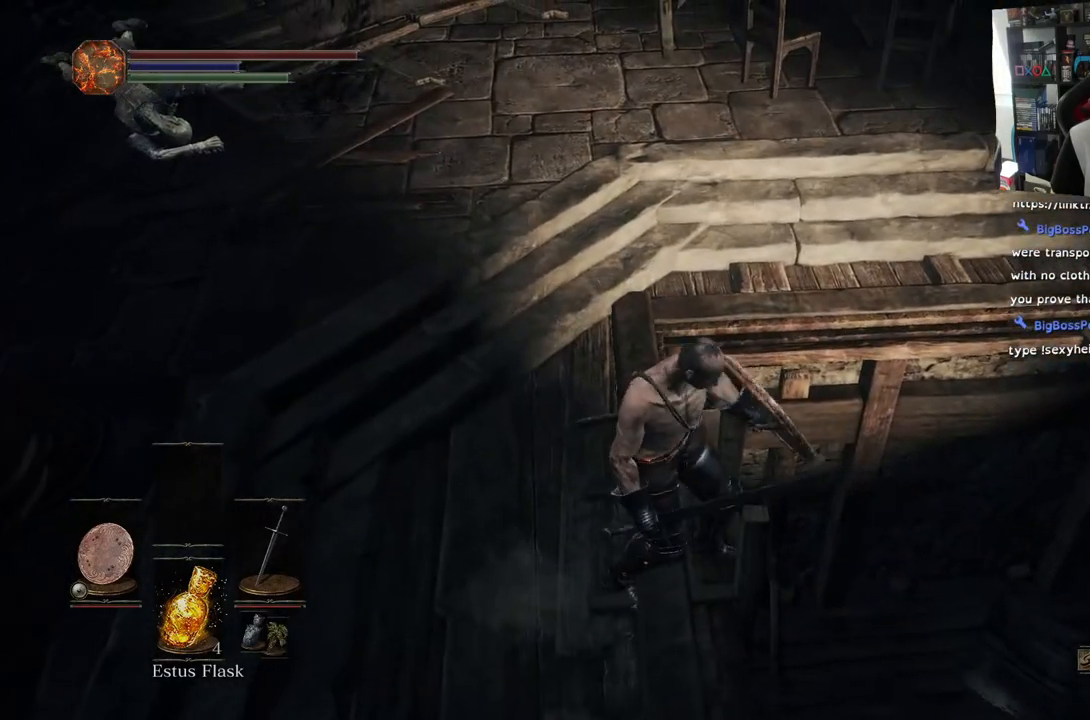
{"buttons": [], "left_stick": "down-right", "right_stick": "left", "events": [[17, "R2", "up"], [317, "right_stick", "left"], [467, "left_stick", "down-right"]]}
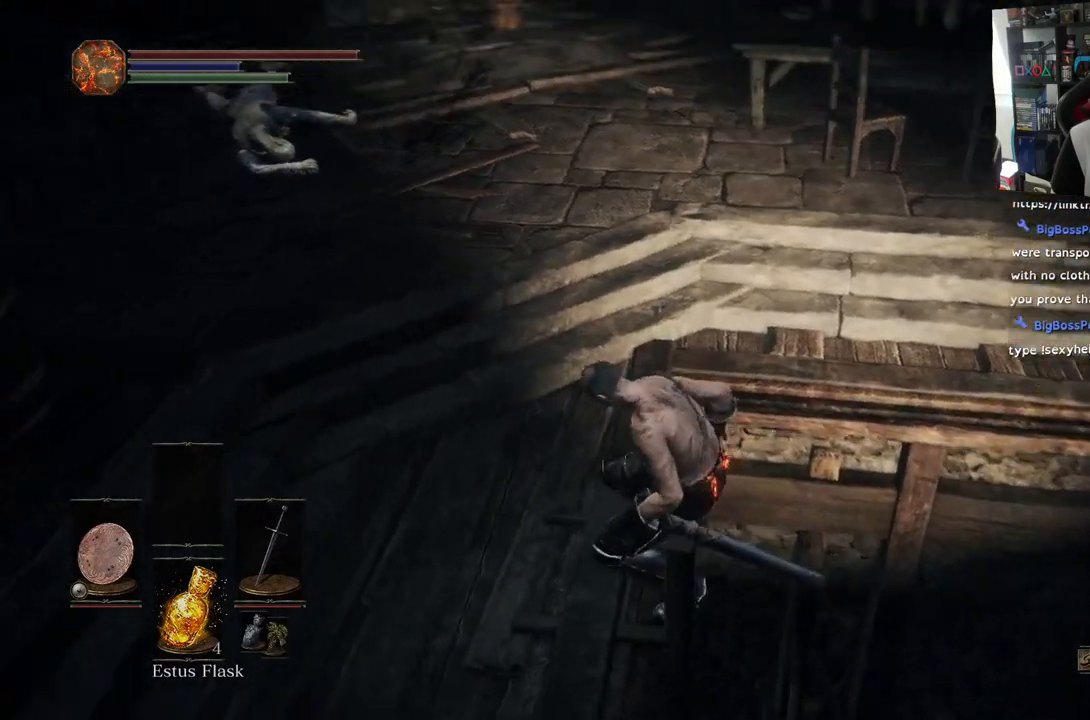
{"buttons": ["L2"], "left_stick": "down", "right_stick": "left", "events": [[83, "left_stick", "down"], [267, "L2", "down"], [367, "L2", "up"], [417, "L2", "down"]]}
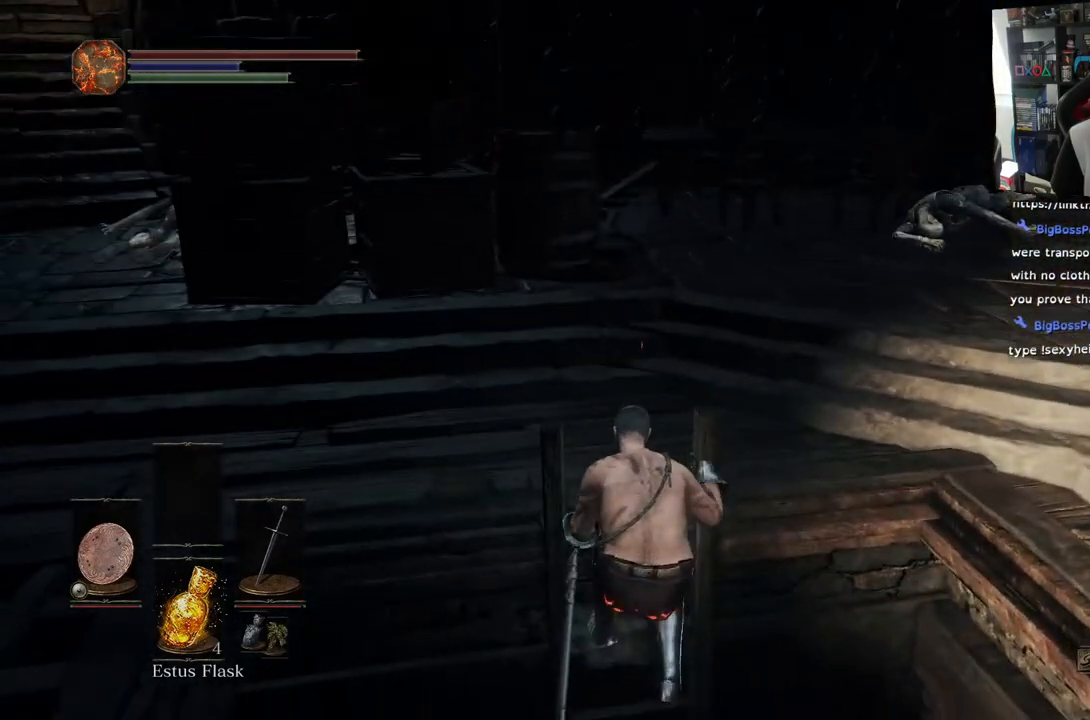
{"buttons": ["CIRCLE"], "left_stick": "down", "right_stick": "center", "events": [[17, "L2", "up"], [67, "L2", "down"], [67, "right_stick", "center"], [100, "CIRCLE", "down"], [117, "L2", "up"]]}
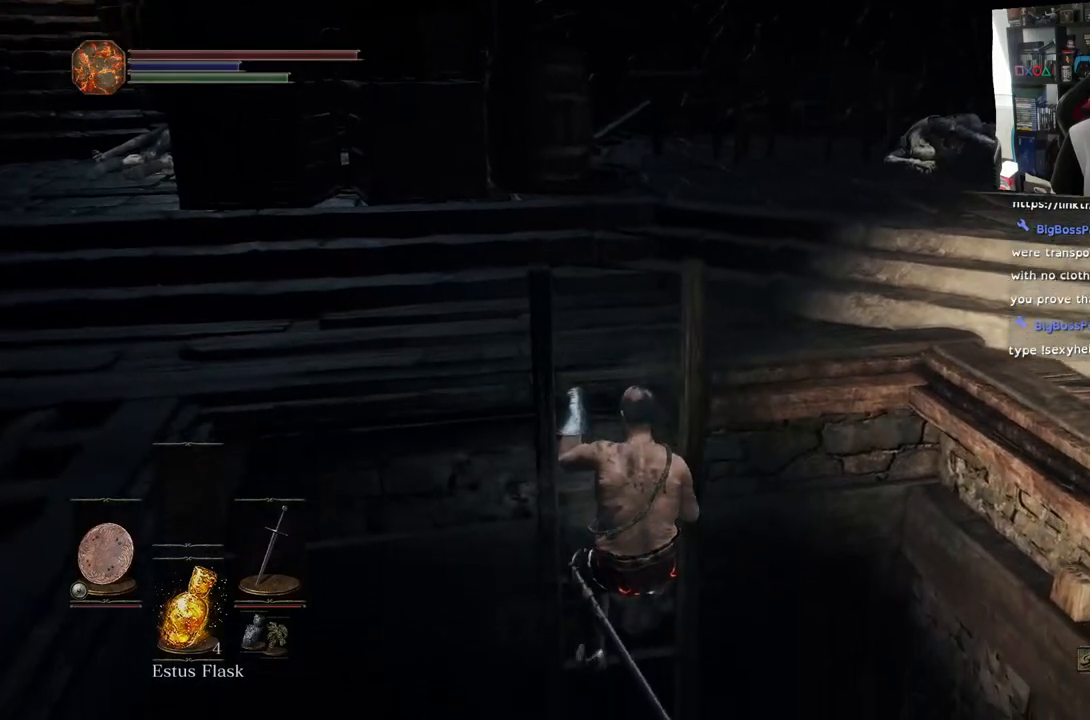
{"buttons": ["CIRCLE"], "left_stick": "down", "right_stick": "center", "events": [[100, "L2", "down"], [200, "L2", "up"]]}
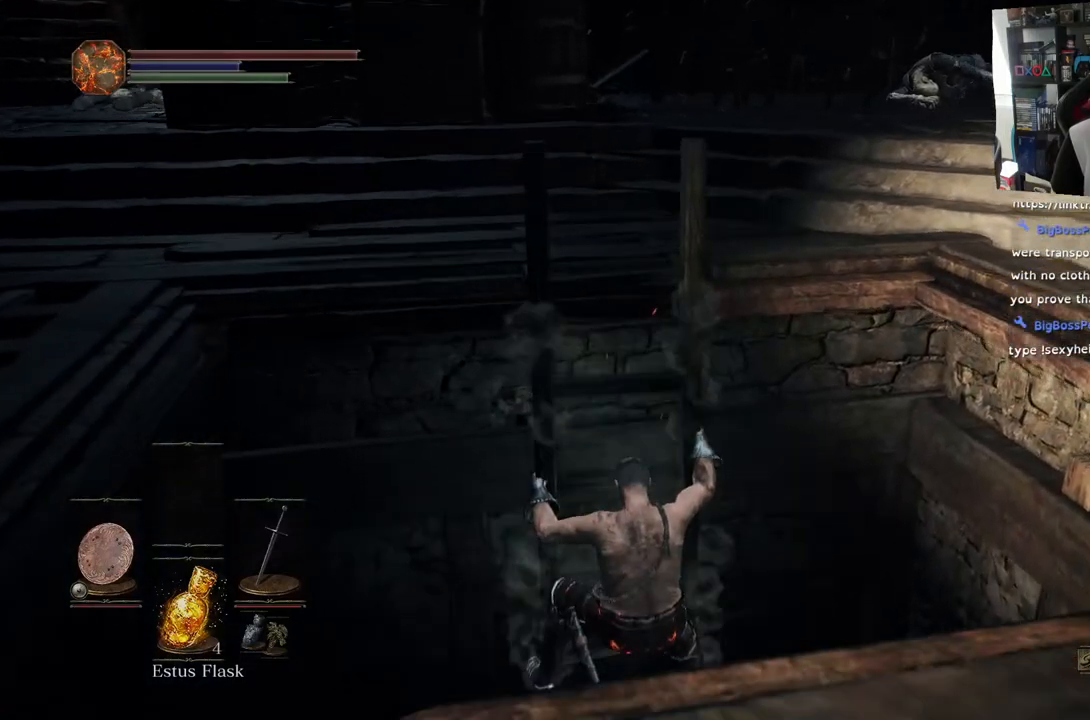
{"buttons": ["CIRCLE"], "left_stick": "down", "right_stick": "center", "events": []}
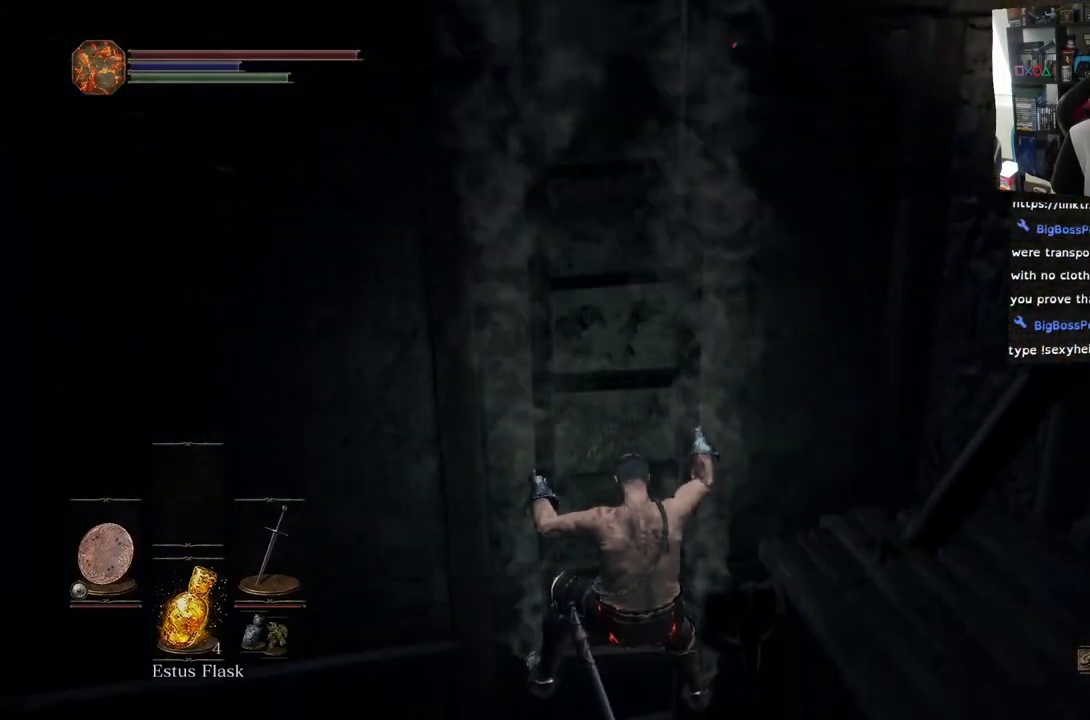
{"buttons": [], "left_stick": "down", "right_stick": "left", "events": [[50, "CIRCLE", "up"], [200, "right_stick", "left"]]}
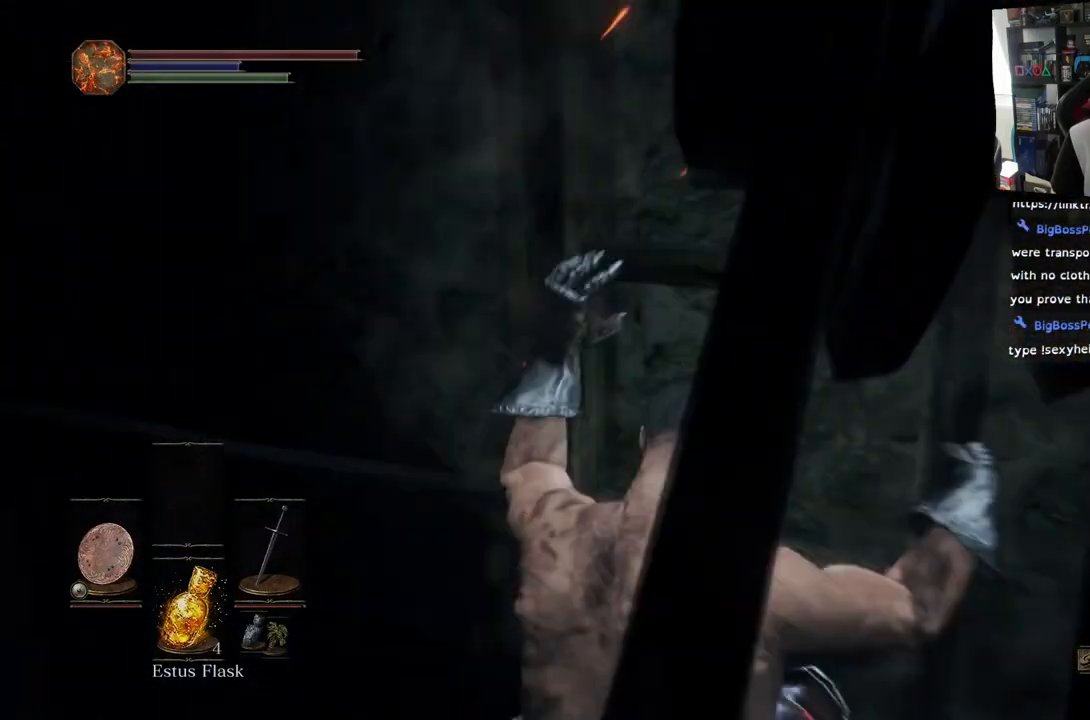
{"buttons": [], "left_stick": "down", "right_stick": "left", "events": []}
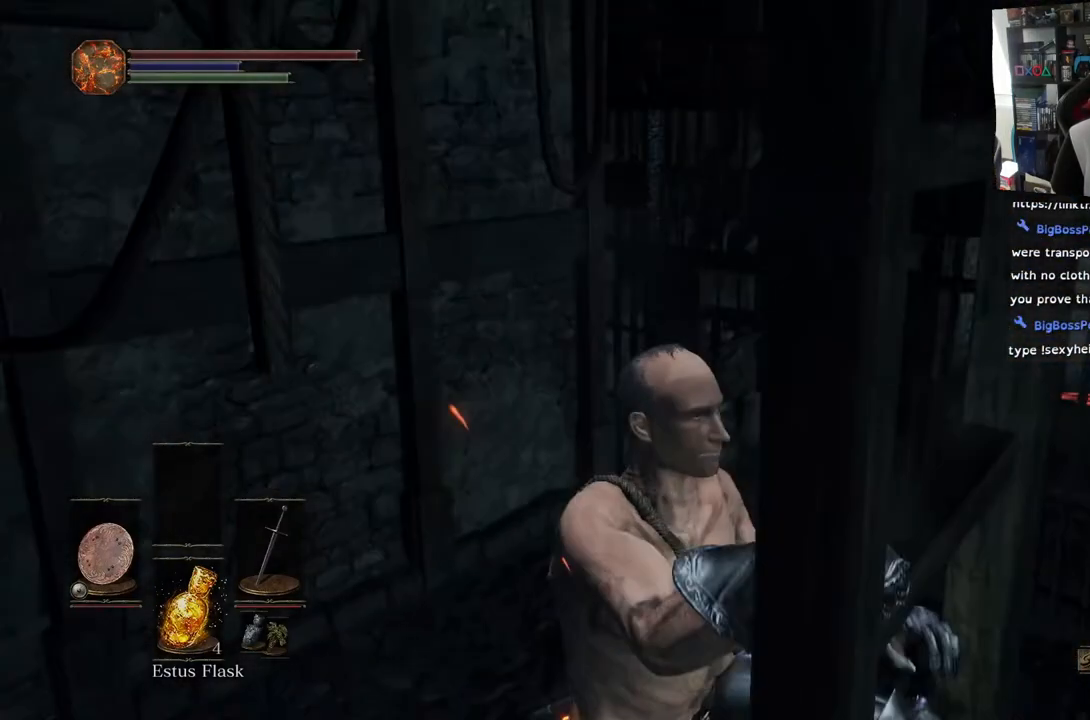
{"buttons": ["CIRCLE"], "left_stick": "down", "right_stick": "left", "events": [[250, "CIRCLE", "down"]]}
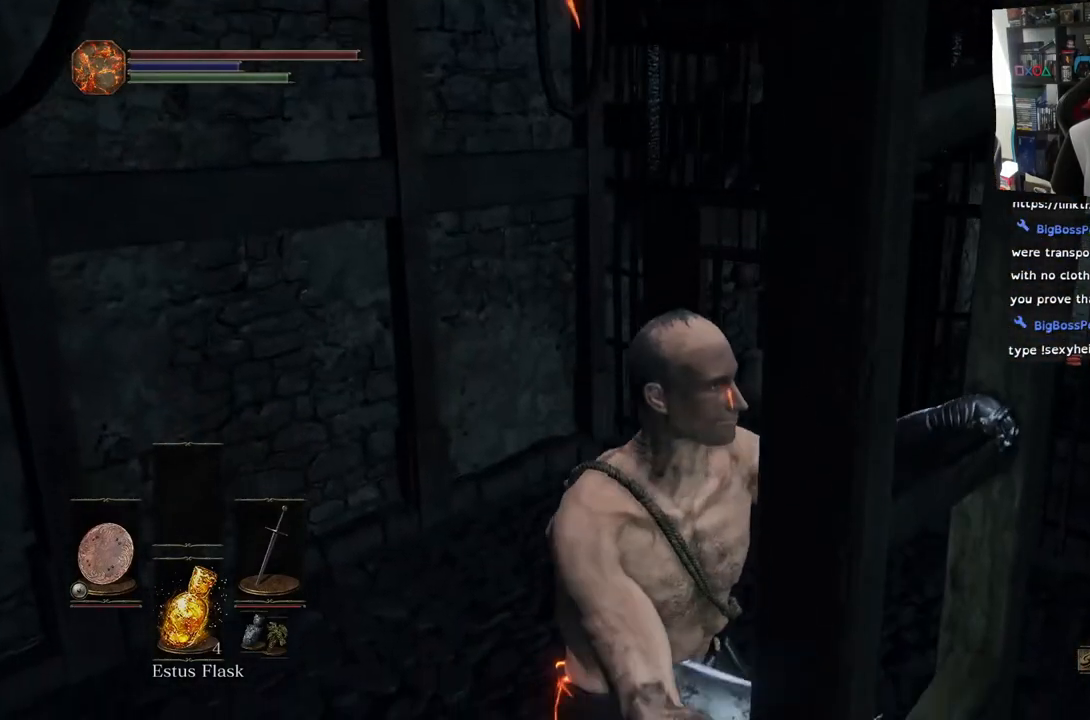
{"buttons": ["CIRCLE"], "left_stick": "down", "right_stick": "center", "events": [[383, "right_stick", "center"]]}
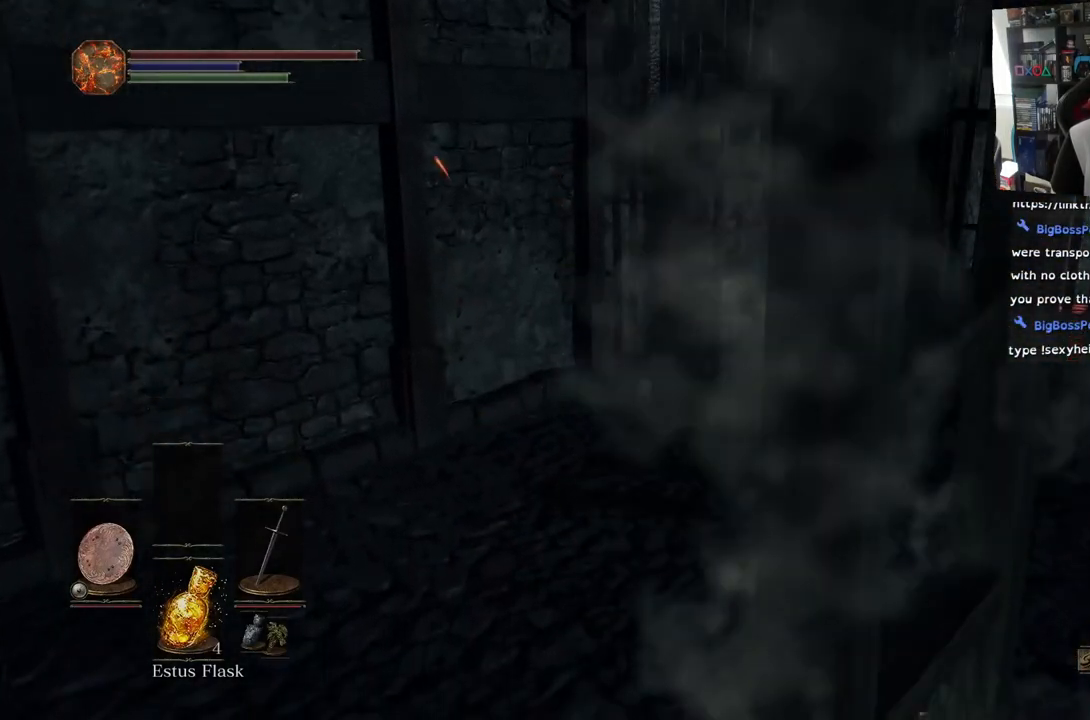
{"buttons": [], "left_stick": "up-left", "right_stick": "left", "events": [[167, "CIRCLE", "up"], [317, "left_stick", "left"], [333, "right_stick", "left"], [450, "left_stick", "up-left"]]}
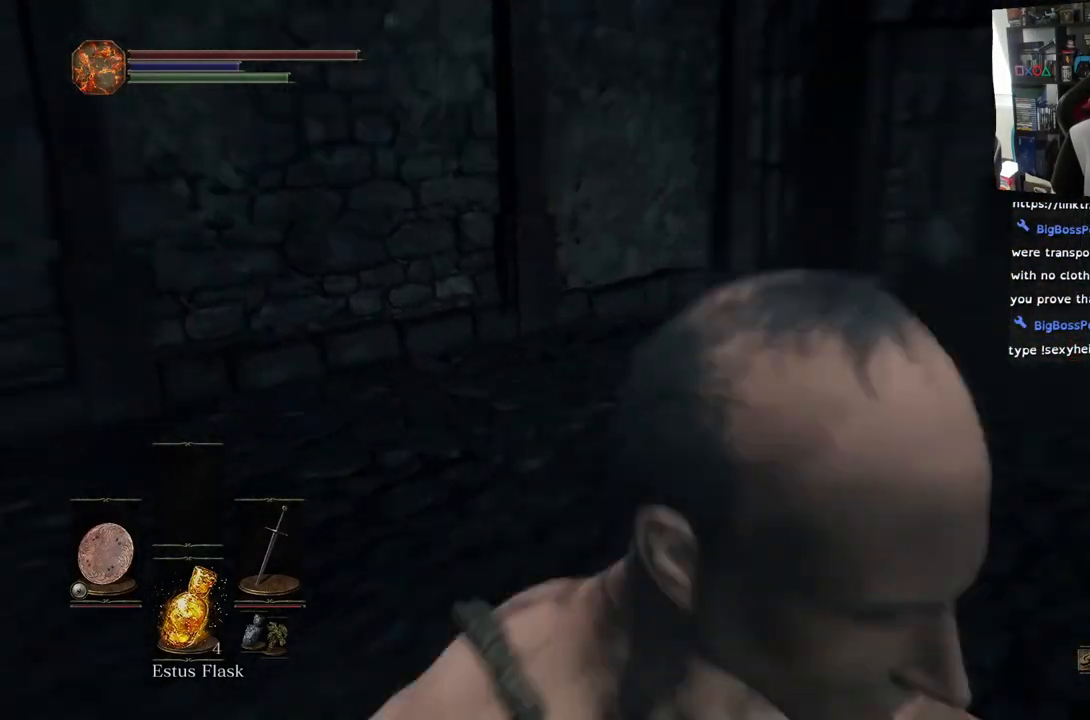
{"buttons": [], "left_stick": "up", "right_stick": "down-right", "events": [[233, "left_stick", "up"], [383, "right_stick", "center"], [433, "right_stick", "down-right"]]}
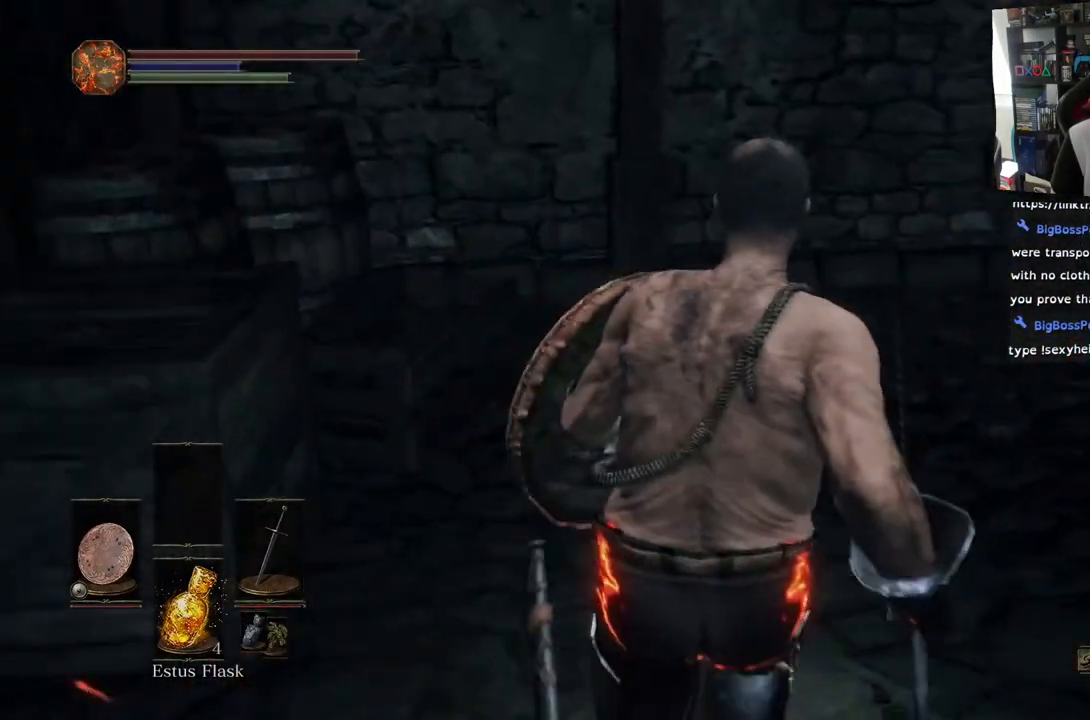
{"buttons": ["CIRCLE"], "left_stick": "up", "right_stick": "center", "events": [[250, "right_stick", "center"], [400, "CIRCLE", "down"]]}
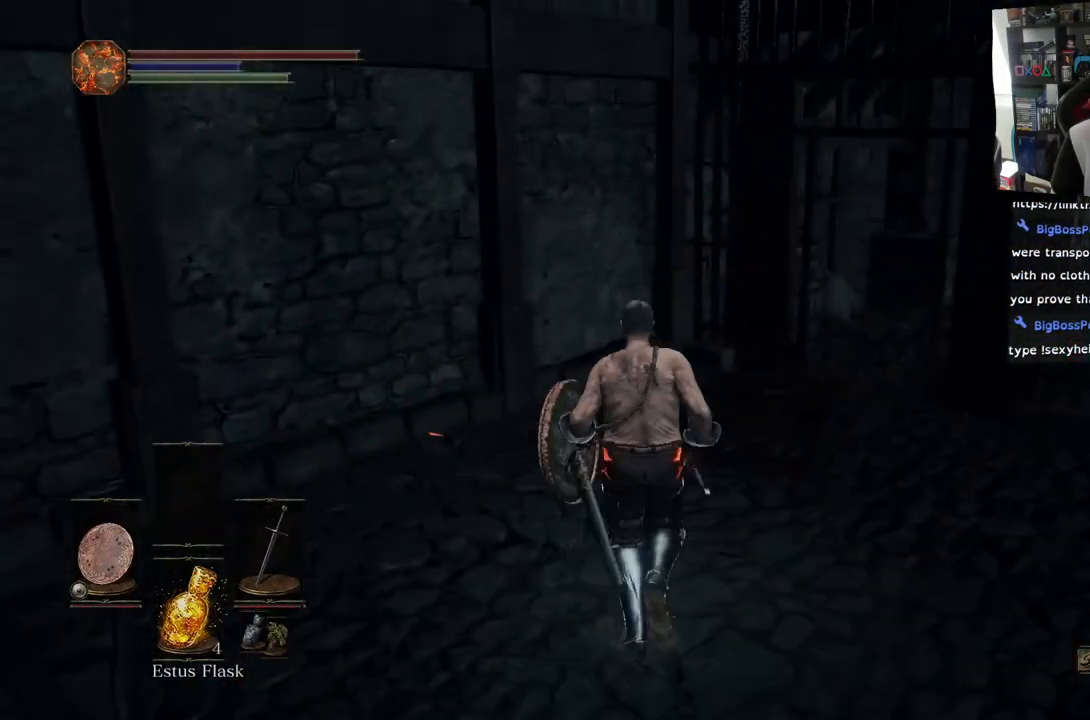
{"buttons": ["CIRCLE"], "left_stick": "up-right", "right_stick": "center", "events": [[283, "left_stick", "up-right"]]}
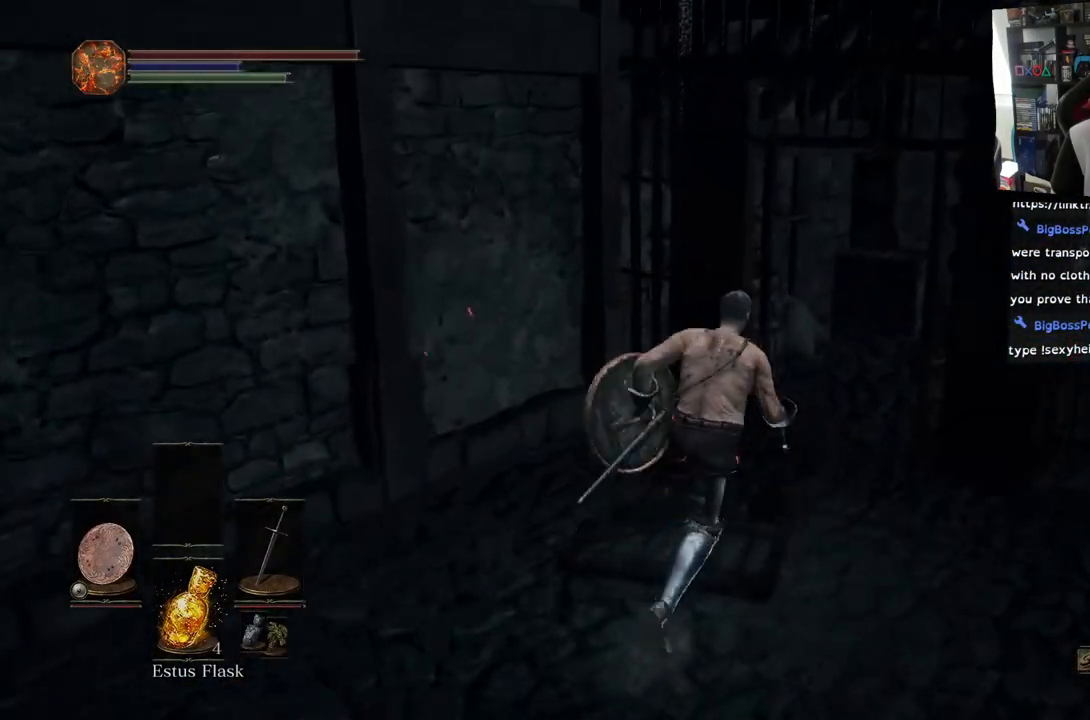
{"buttons": ["CIRCLE"], "left_stick": "up-right", "right_stick": "center", "events": []}
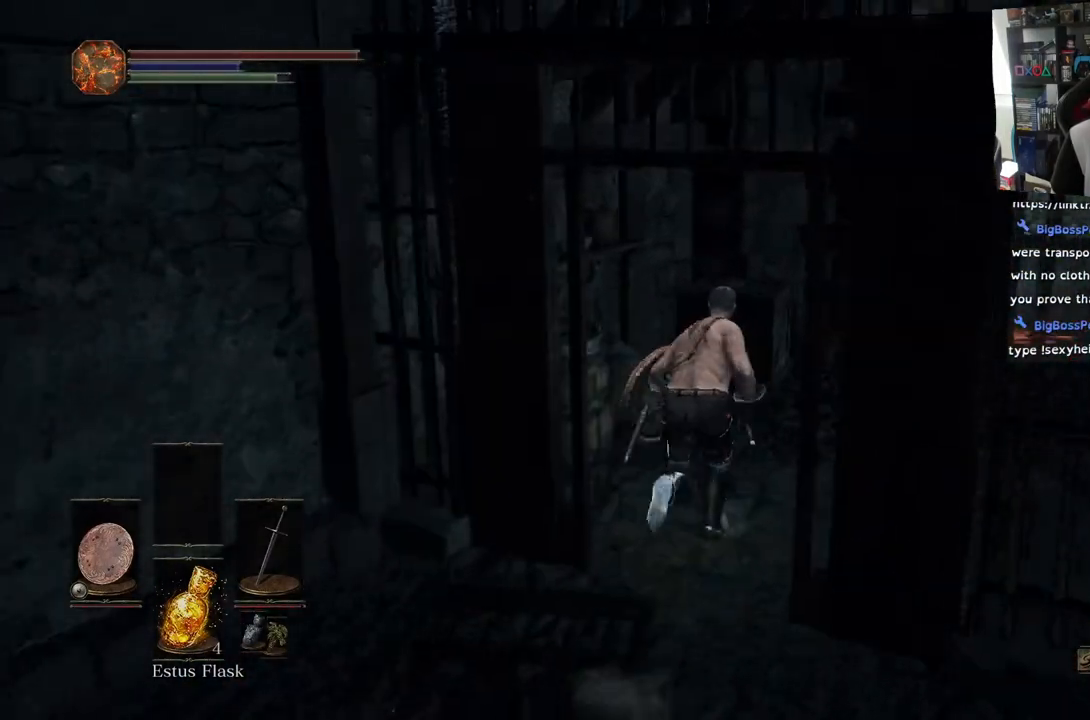
{"buttons": [], "left_stick": "up", "right_stick": "center", "events": [[33, "left_stick", "up"], [267, "CIRCLE", "up"]]}
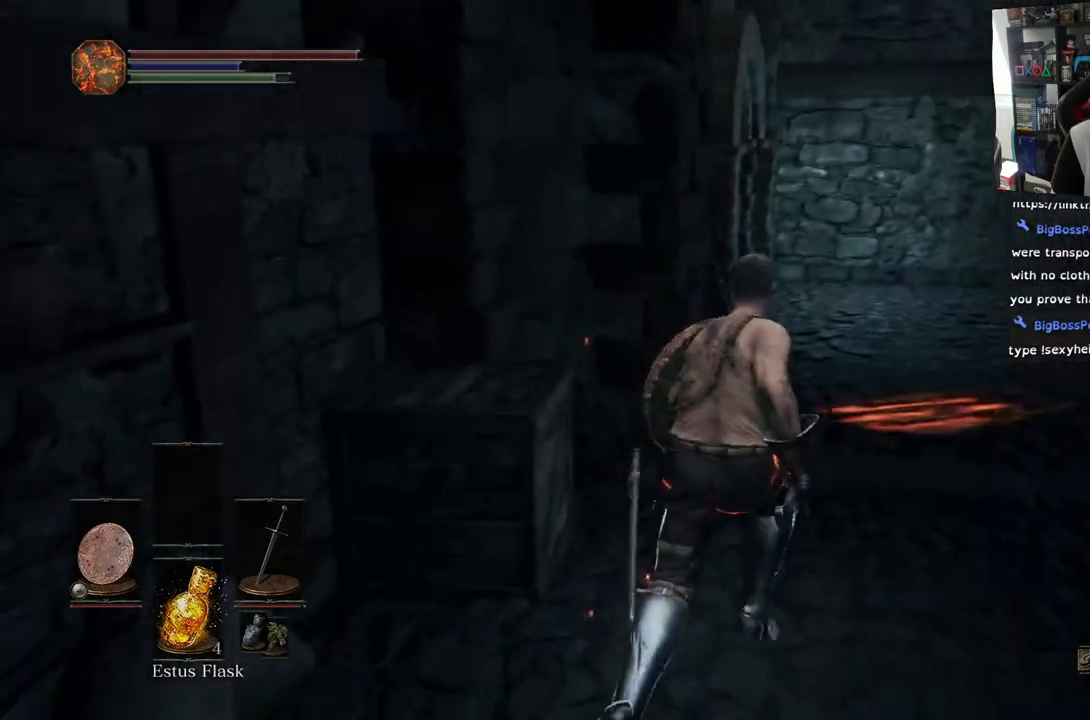
{"buttons": [], "left_stick": "up", "right_stick": "center", "events": [[133, "right_stick", "down"], [283, "right_stick", "center"]]}
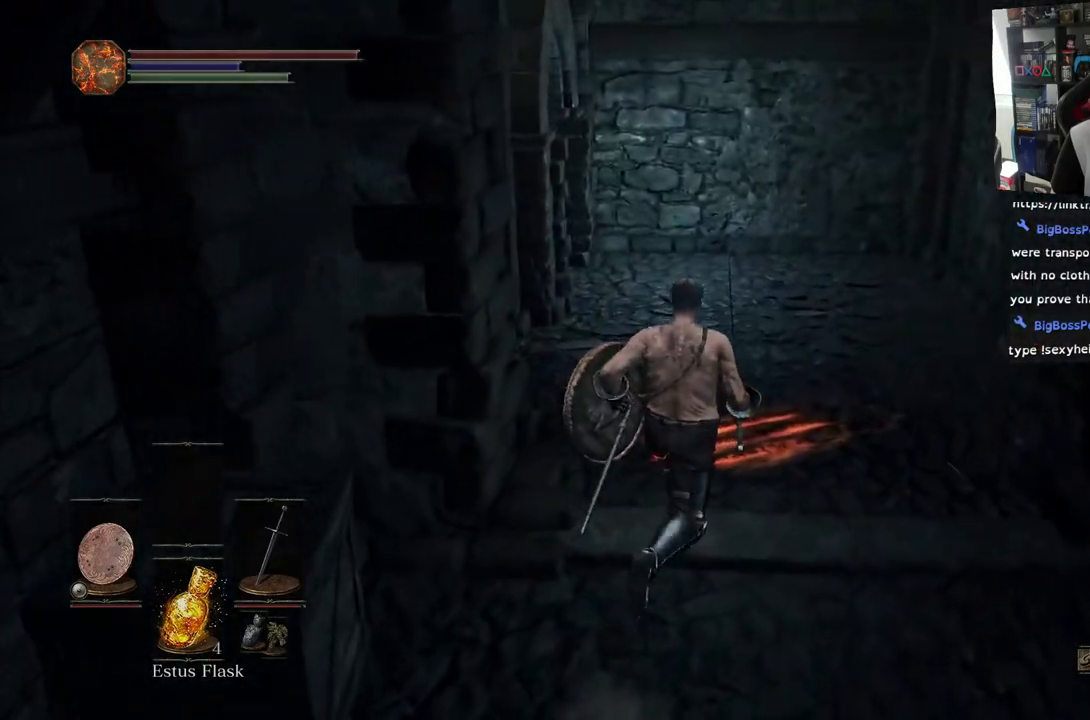
{"buttons": [], "left_stick": "up", "right_stick": "left", "events": [[100, "right_stick", "left"]]}
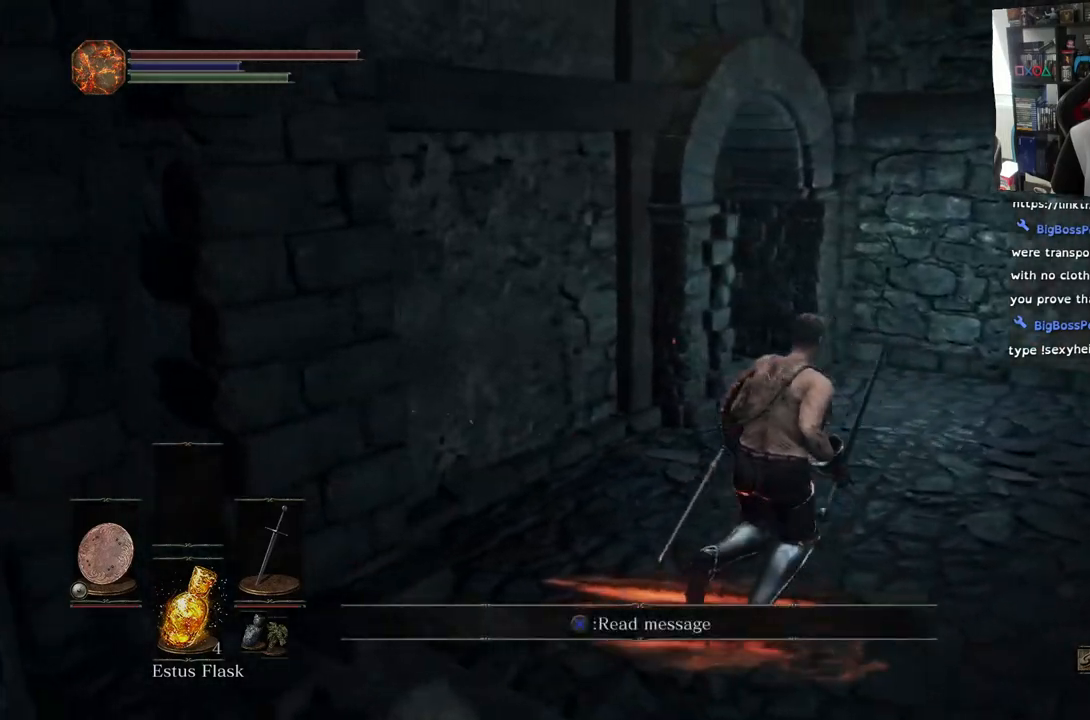
{"buttons": [], "left_stick": "up-right", "right_stick": "left", "events": [[233, "left_stick", "up-right"]]}
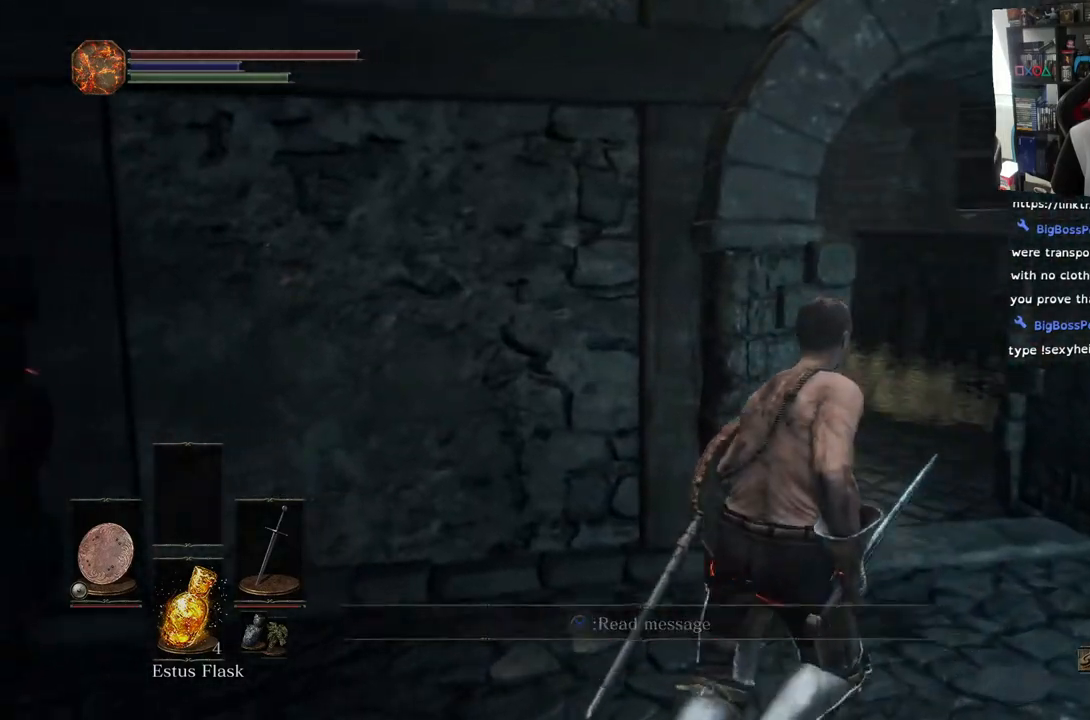
{"buttons": [], "left_stick": "center", "right_stick": "left", "events": [[167, "right_stick", "center"], [183, "left_stick", "center"], [350, "right_stick", "left"]]}
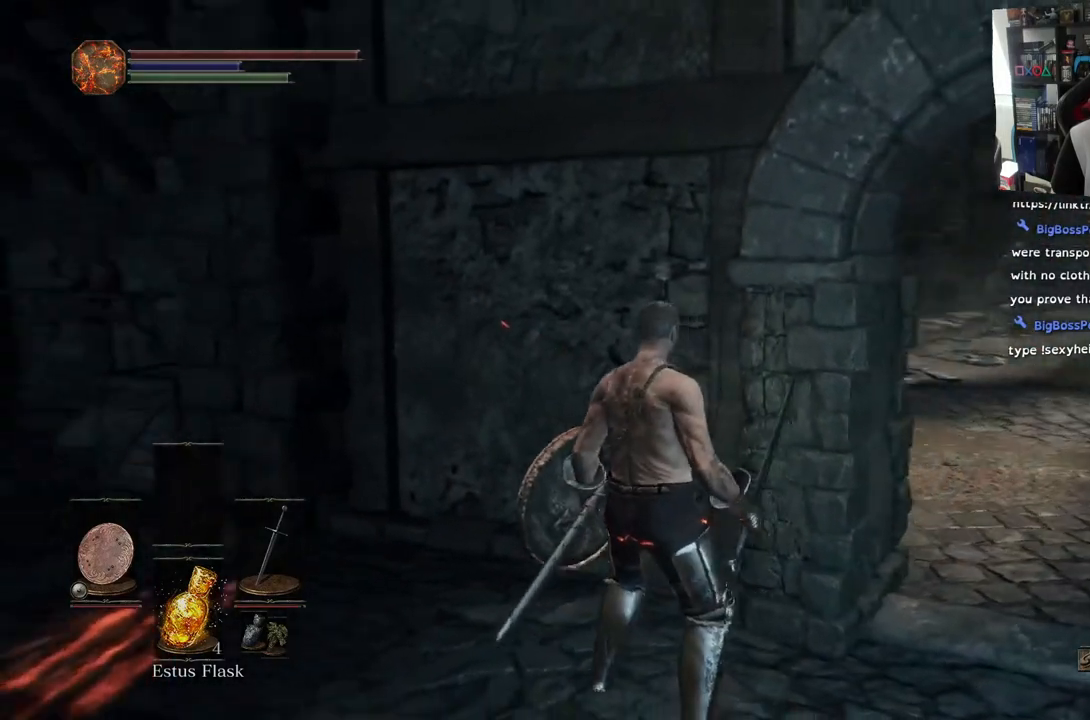
{"buttons": [], "left_stick": "up-left", "right_stick": "center", "events": [[150, "left_stick", "left"], [200, "left_stick", "up-left"], [483, "right_stick", "center"]]}
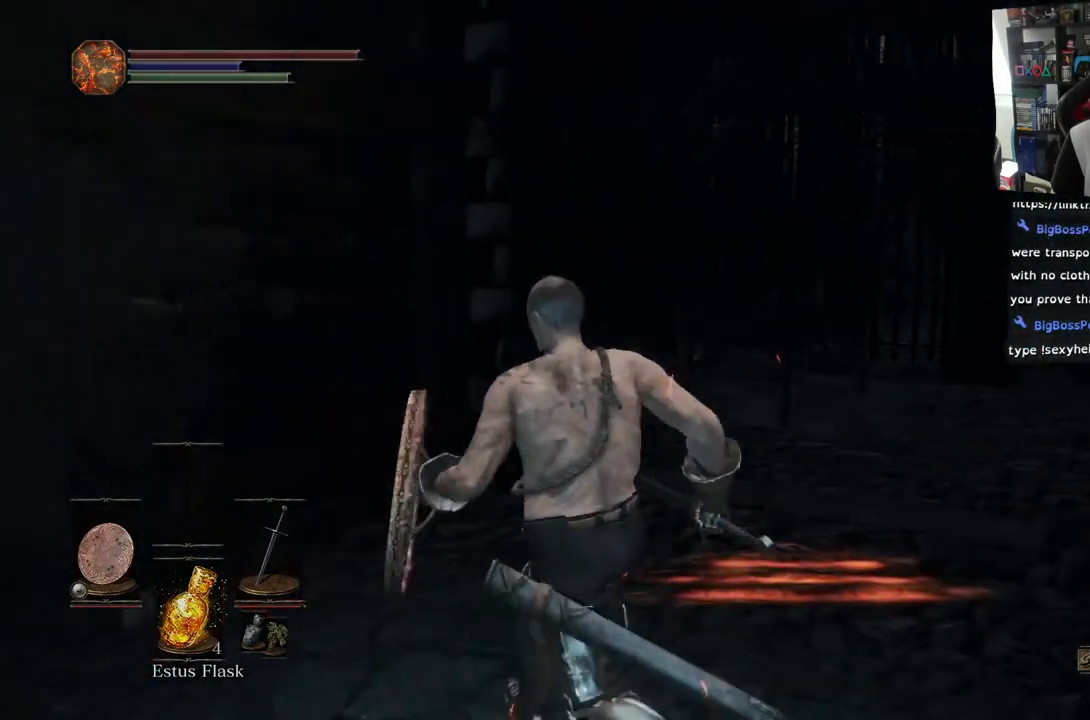
{"buttons": [], "left_stick": "up-right", "right_stick": "center", "events": [[167, "left_stick", "up"], [267, "left_stick", "up-right"]]}
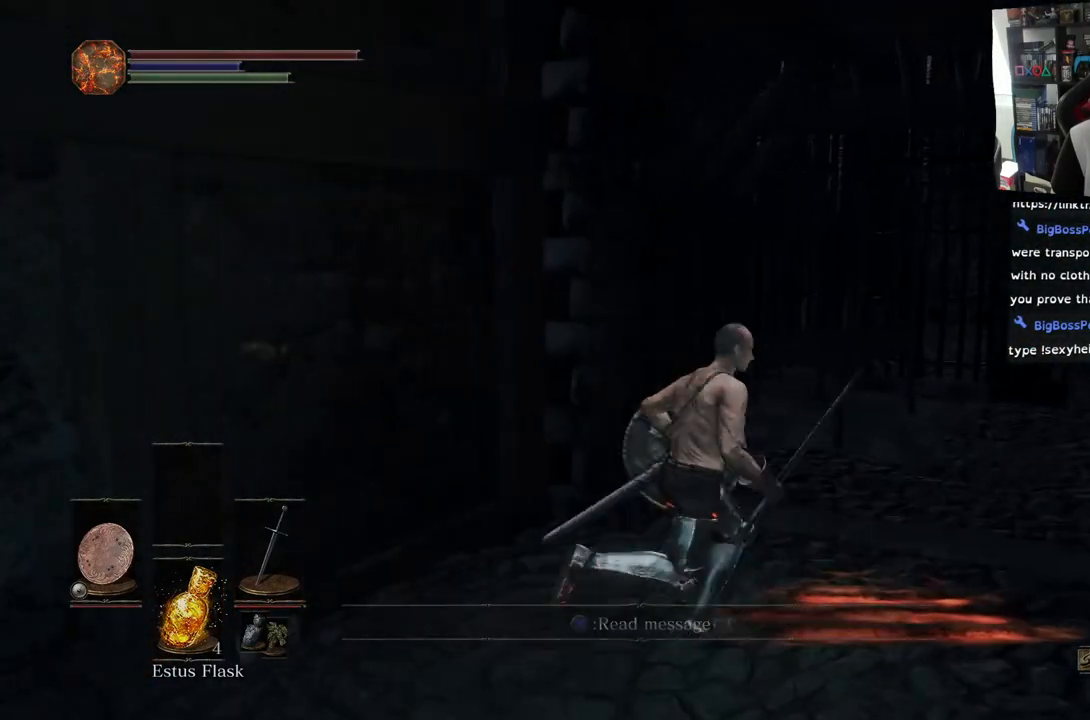
{"buttons": [], "left_stick": "down-right", "right_stick": "right", "events": [[17, "left_stick", "down-right"], [83, "right_stick", "right"]]}
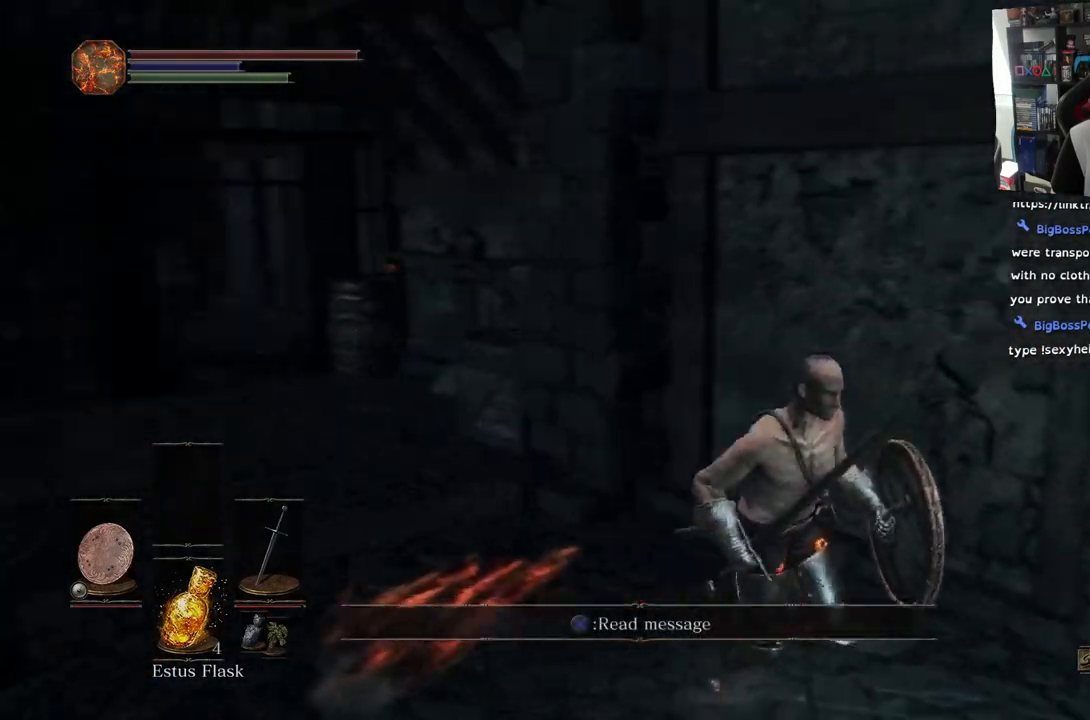
{"buttons": [], "left_stick": "up-right", "right_stick": "center", "events": [[217, "left_stick", "right"], [250, "right_stick", "center"], [400, "left_stick", "up-right"]]}
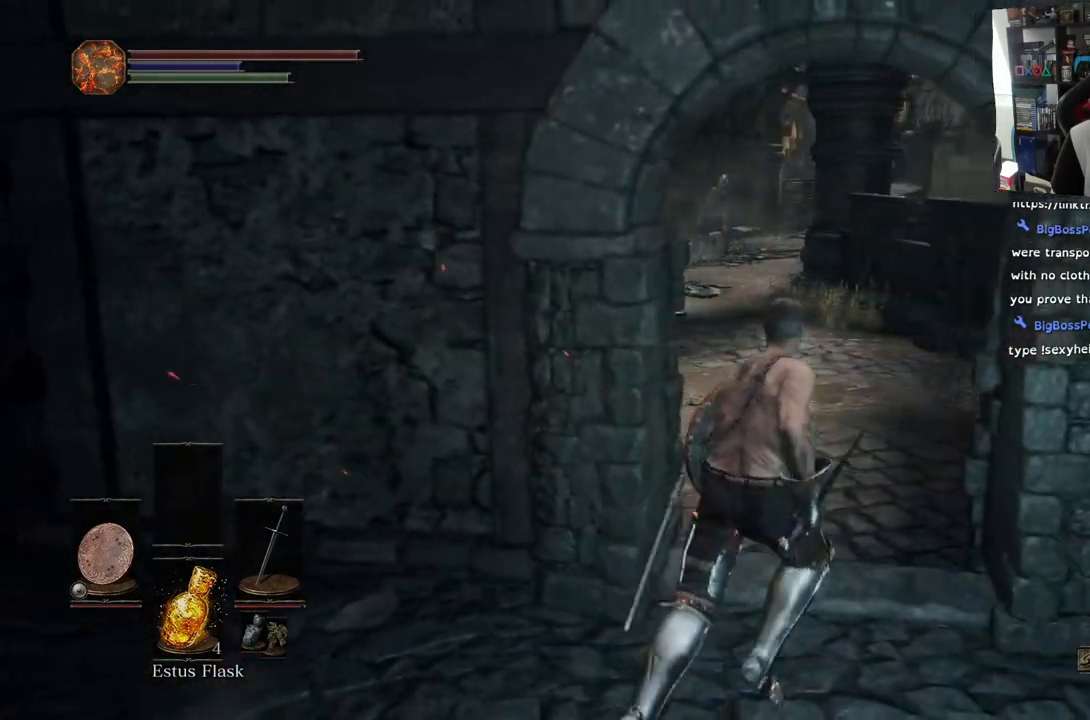
{"buttons": [], "left_stick": "up", "right_stick": "right", "events": [[267, "left_stick", "up"], [433, "right_stick", "right"]]}